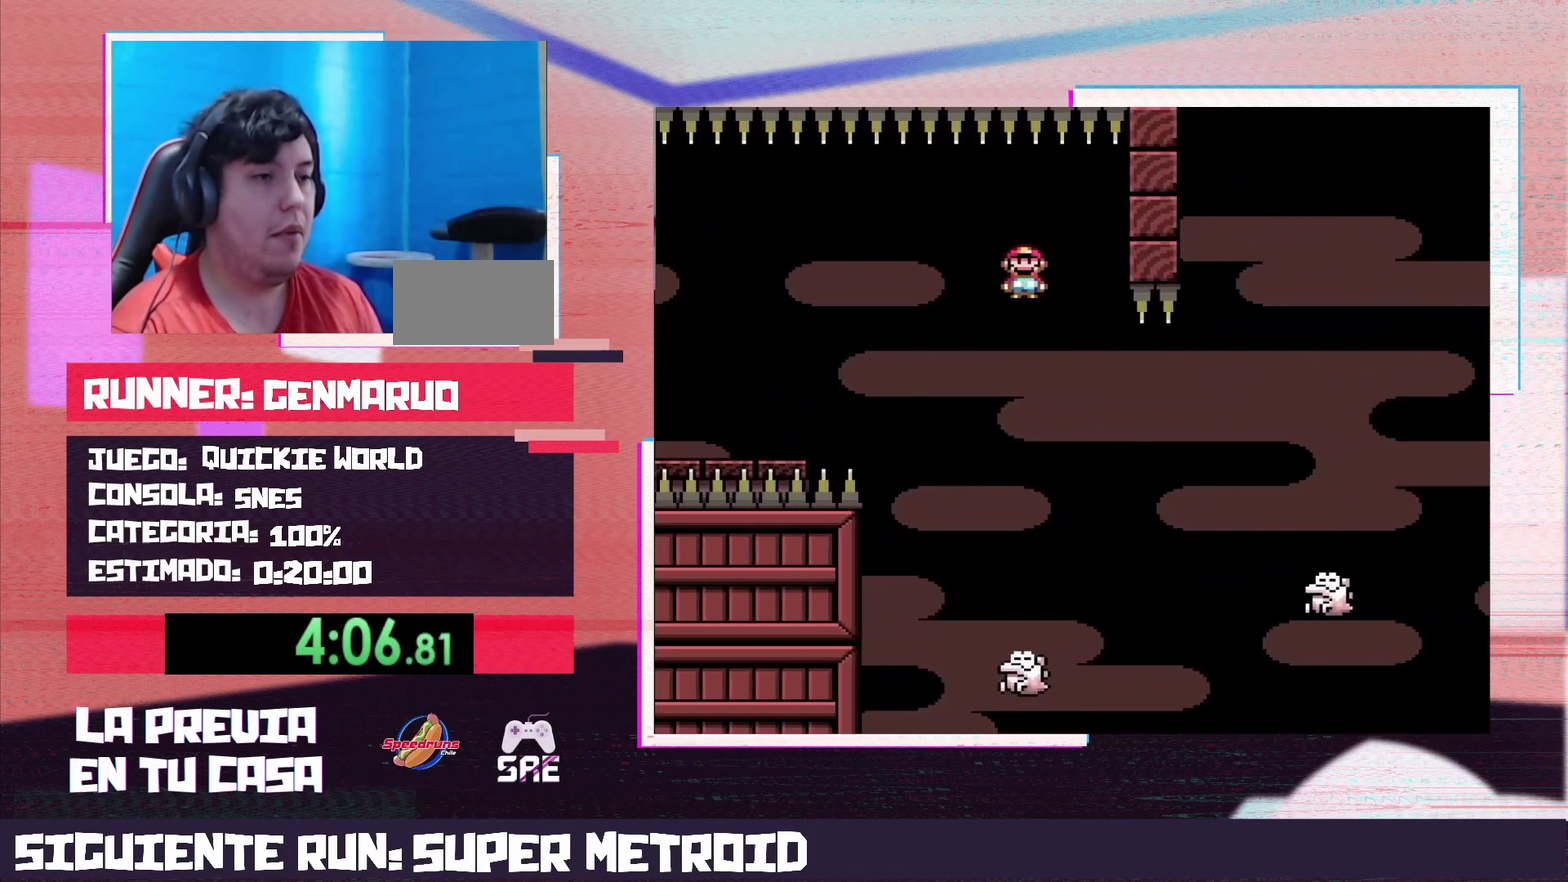
Gameplay with a controller (Nintendo layout); each line is a JSON object with the inputs held at the frame after it. "events" lists button and stick changes between this image and that frame as [ms after this image, input, new state], when the widget could be followed in between. Not read: L3 R3.
{"buttons": ["A", "X", "DPAD_RIGHT"], "events": []}
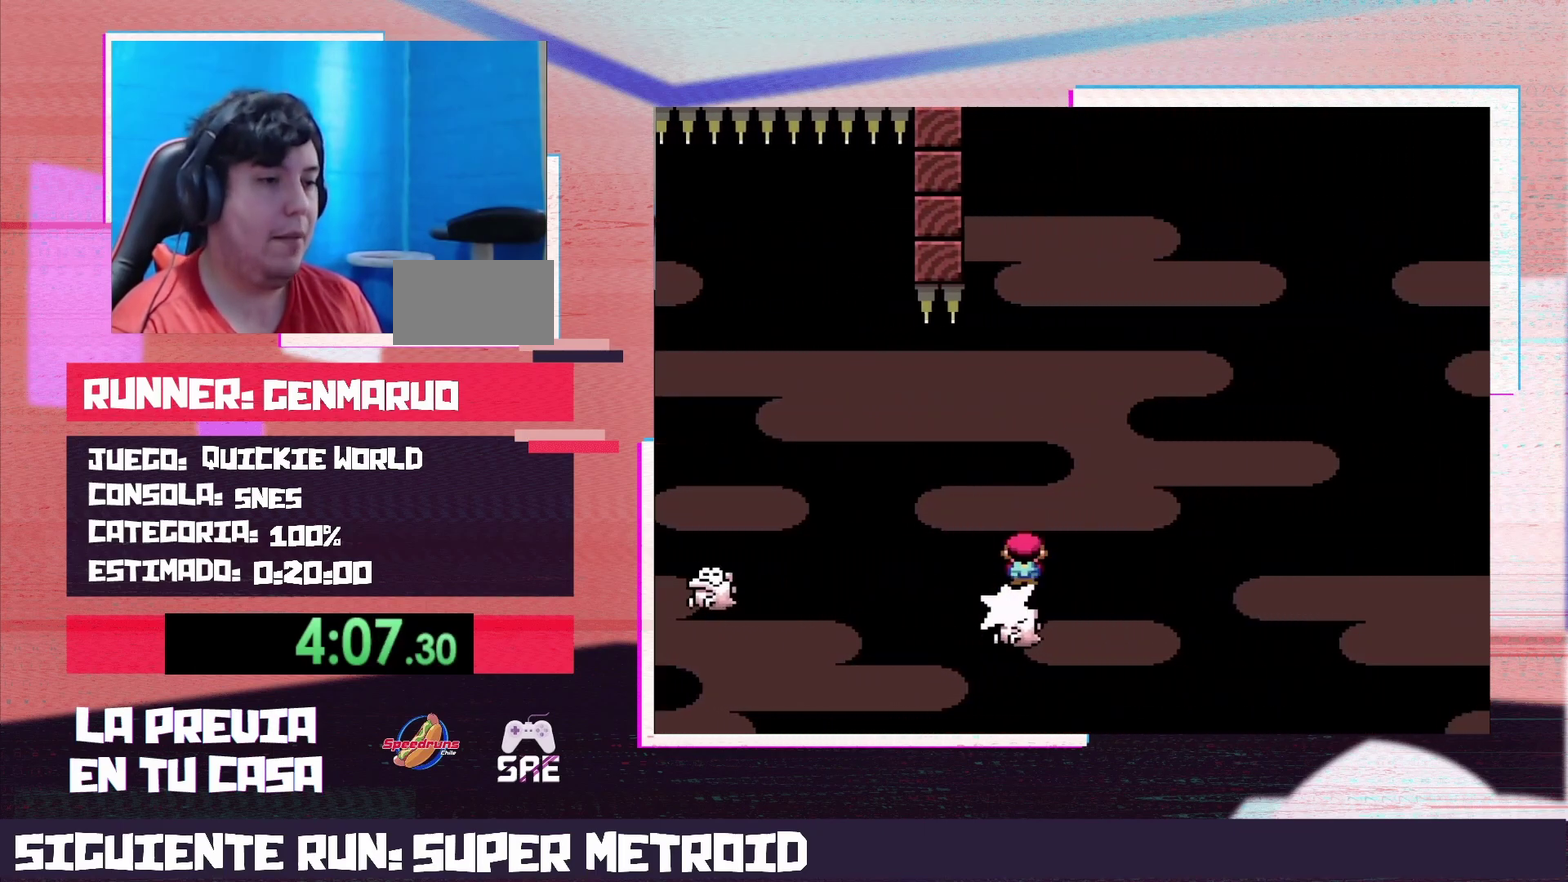
{"buttons": ["X", "DPAD_RIGHT"], "events": [[433, "A", "up"]]}
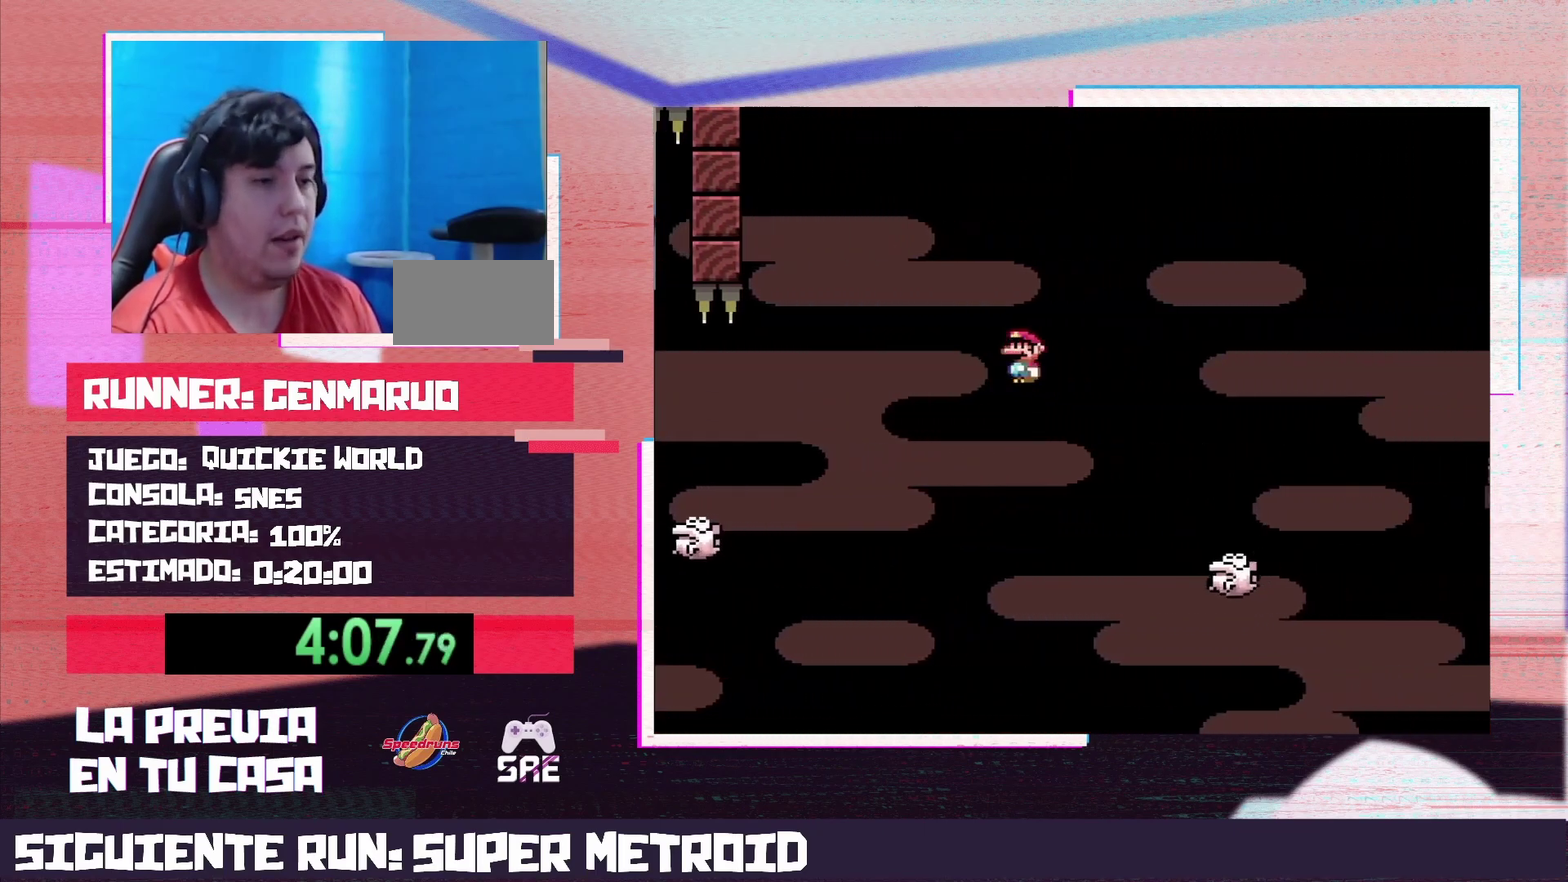
{"buttons": ["A", "X", "DPAD_RIGHT"], "events": [[200, "A", "down"]]}
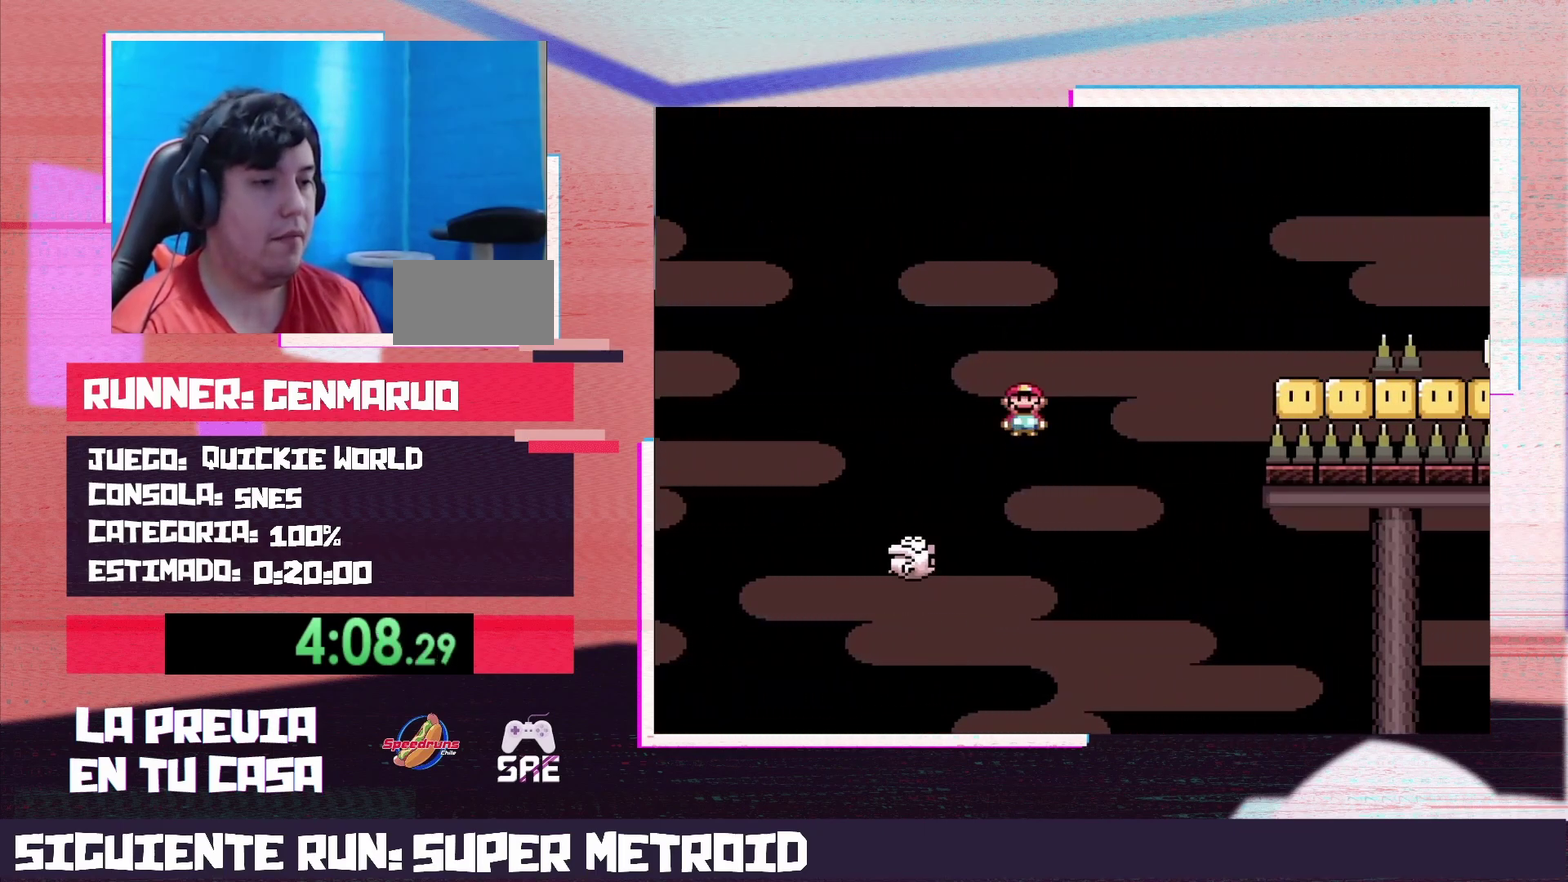
{"buttons": ["X", "DPAD_RIGHT"], "events": [[400, "A", "up"]]}
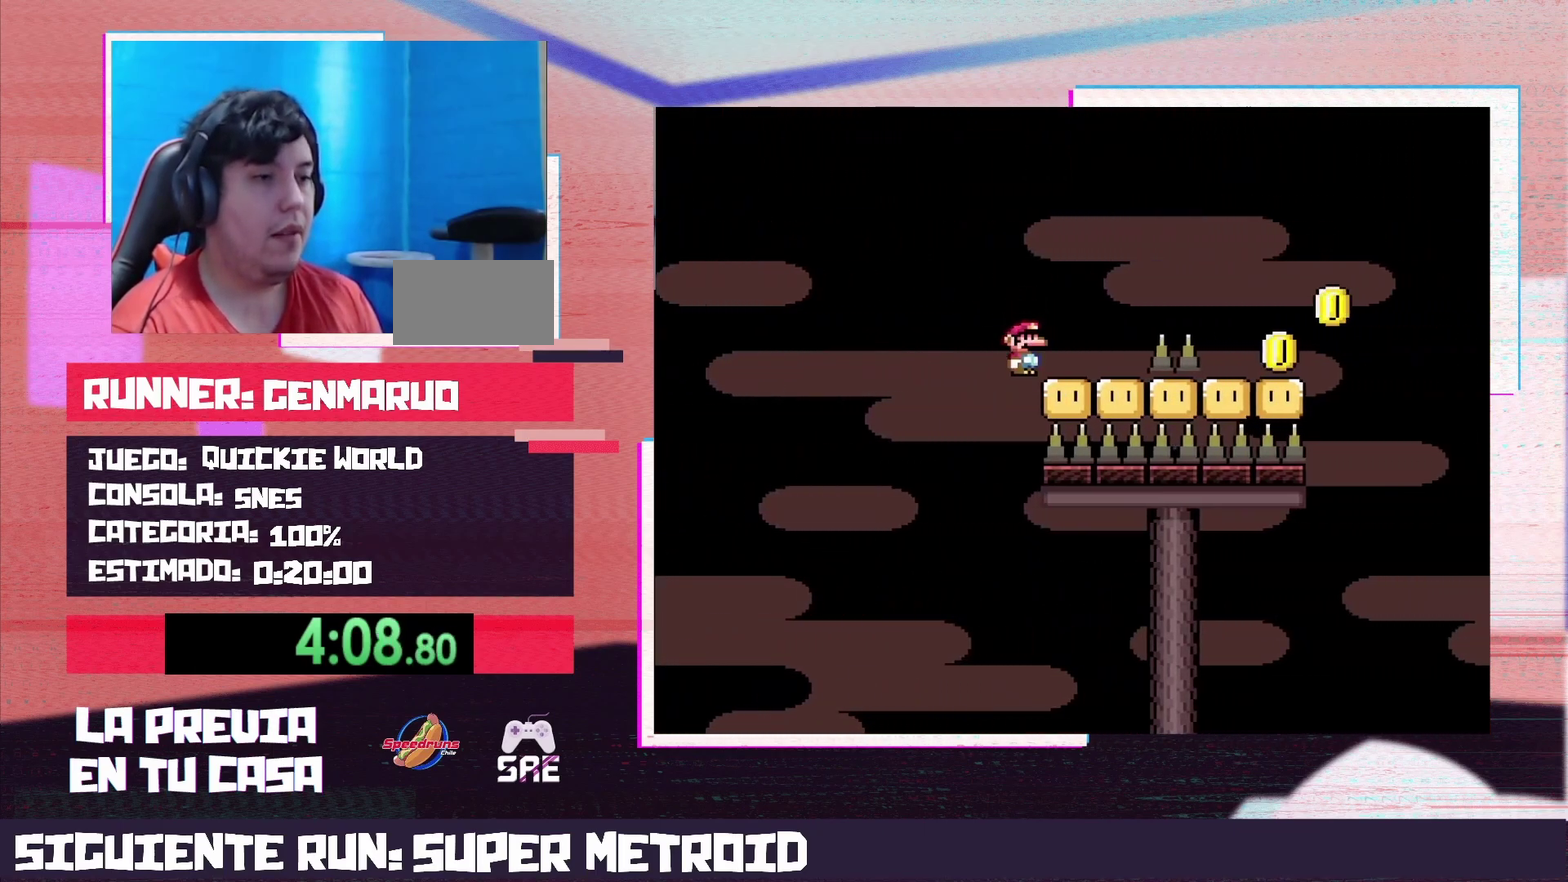
{"buttons": ["Y", "DPAD_RIGHT"], "events": [[17, "A", "down"], [83, "A", "up"], [200, "Y", "down"], [233, "X", "up"]]}
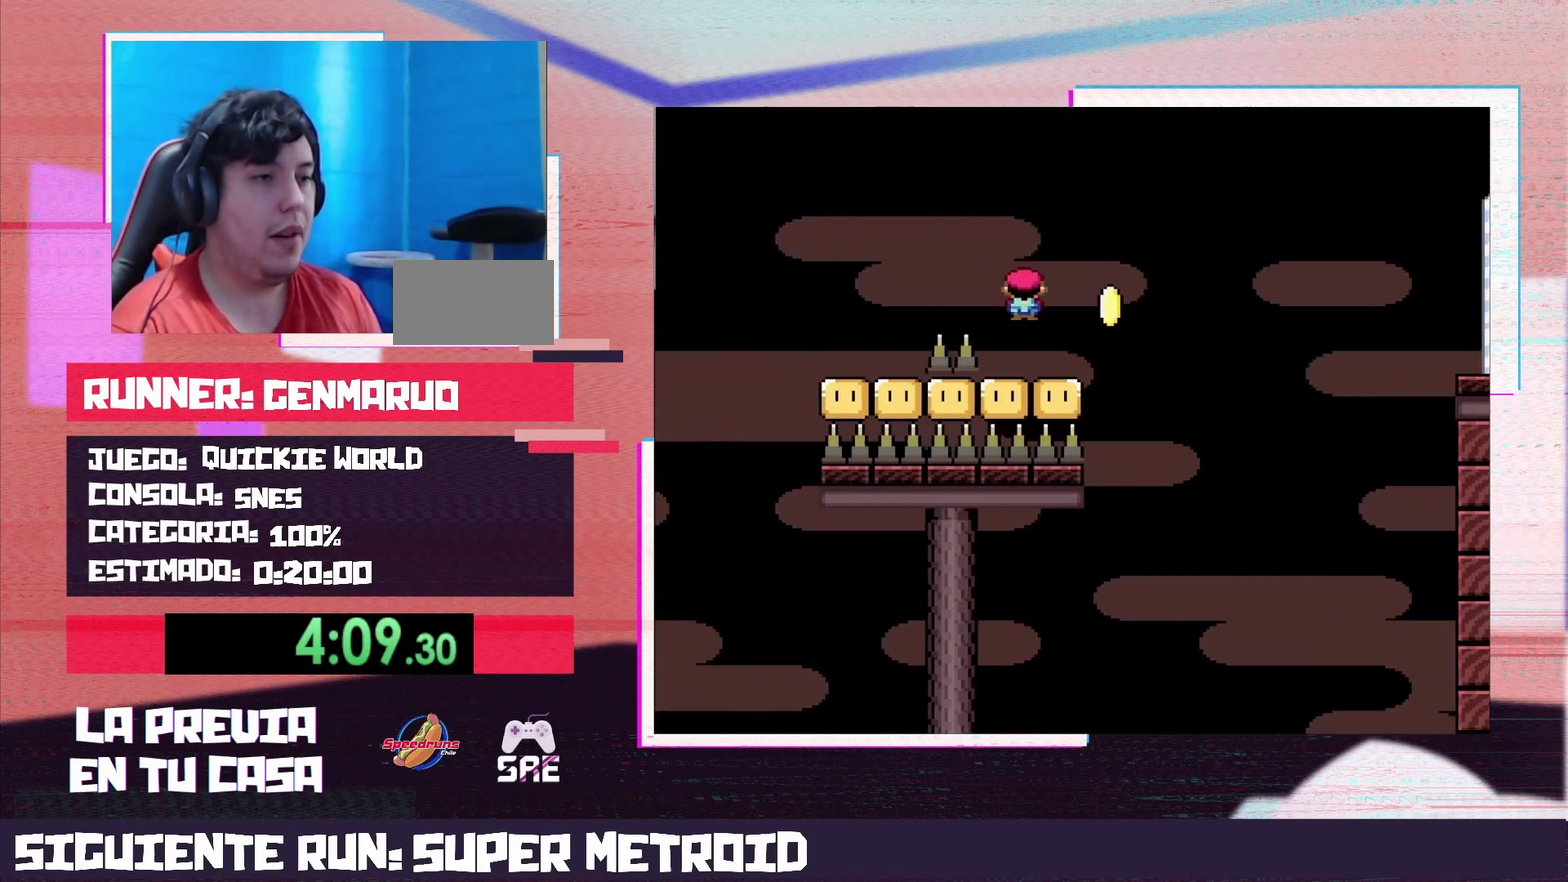
{"buttons": ["B", "Y", "DPAD_RIGHT"], "events": [[83, "B", "down"]]}
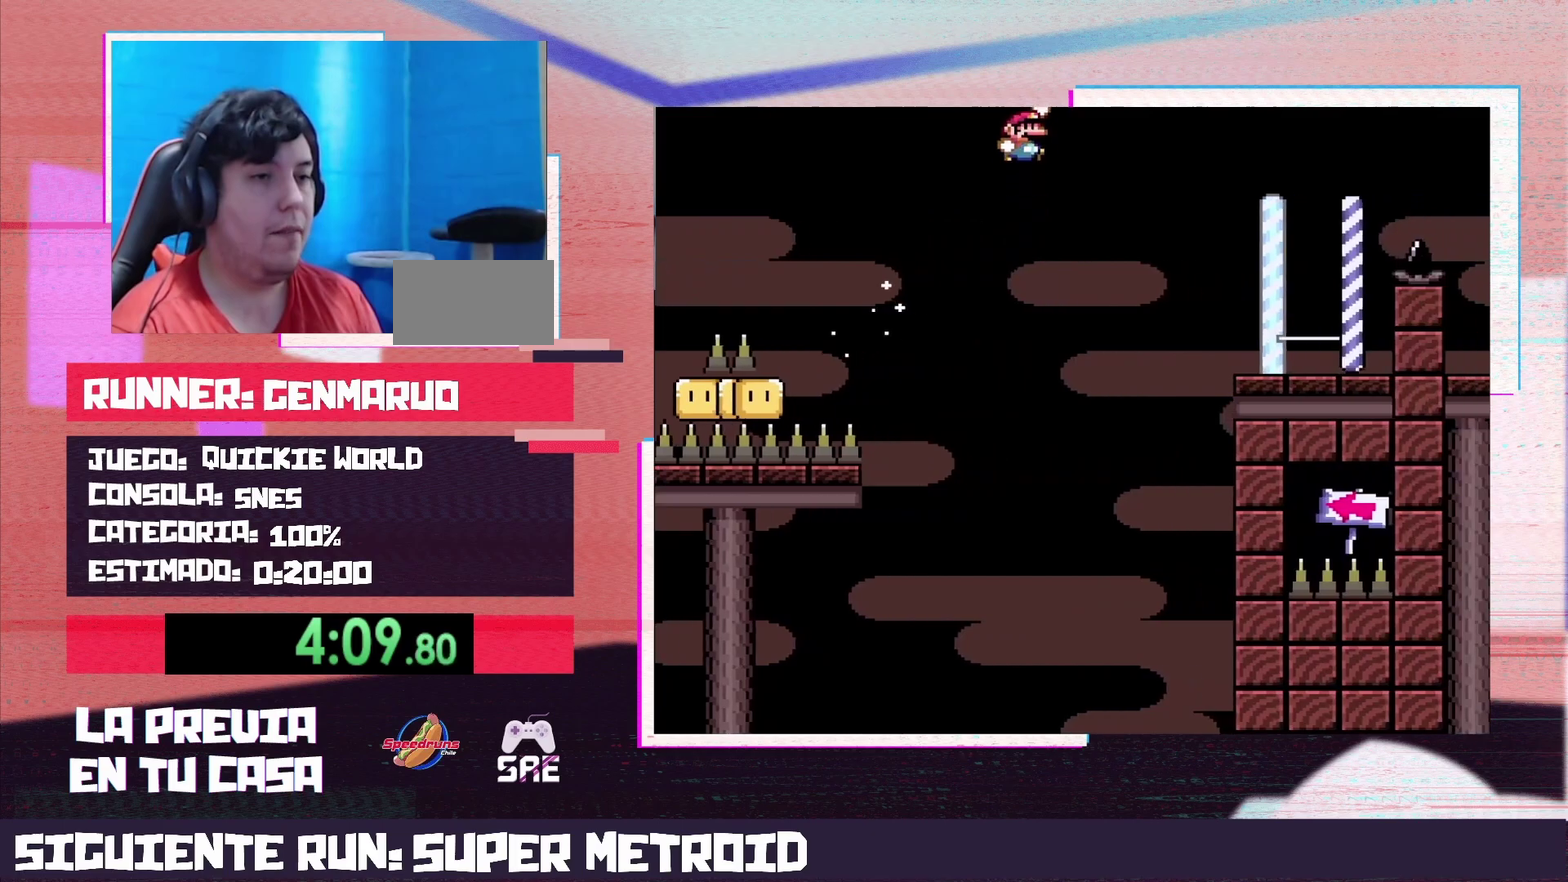
{"buttons": ["Y", "DPAD_RIGHT"], "events": [[83, "B", "up"]]}
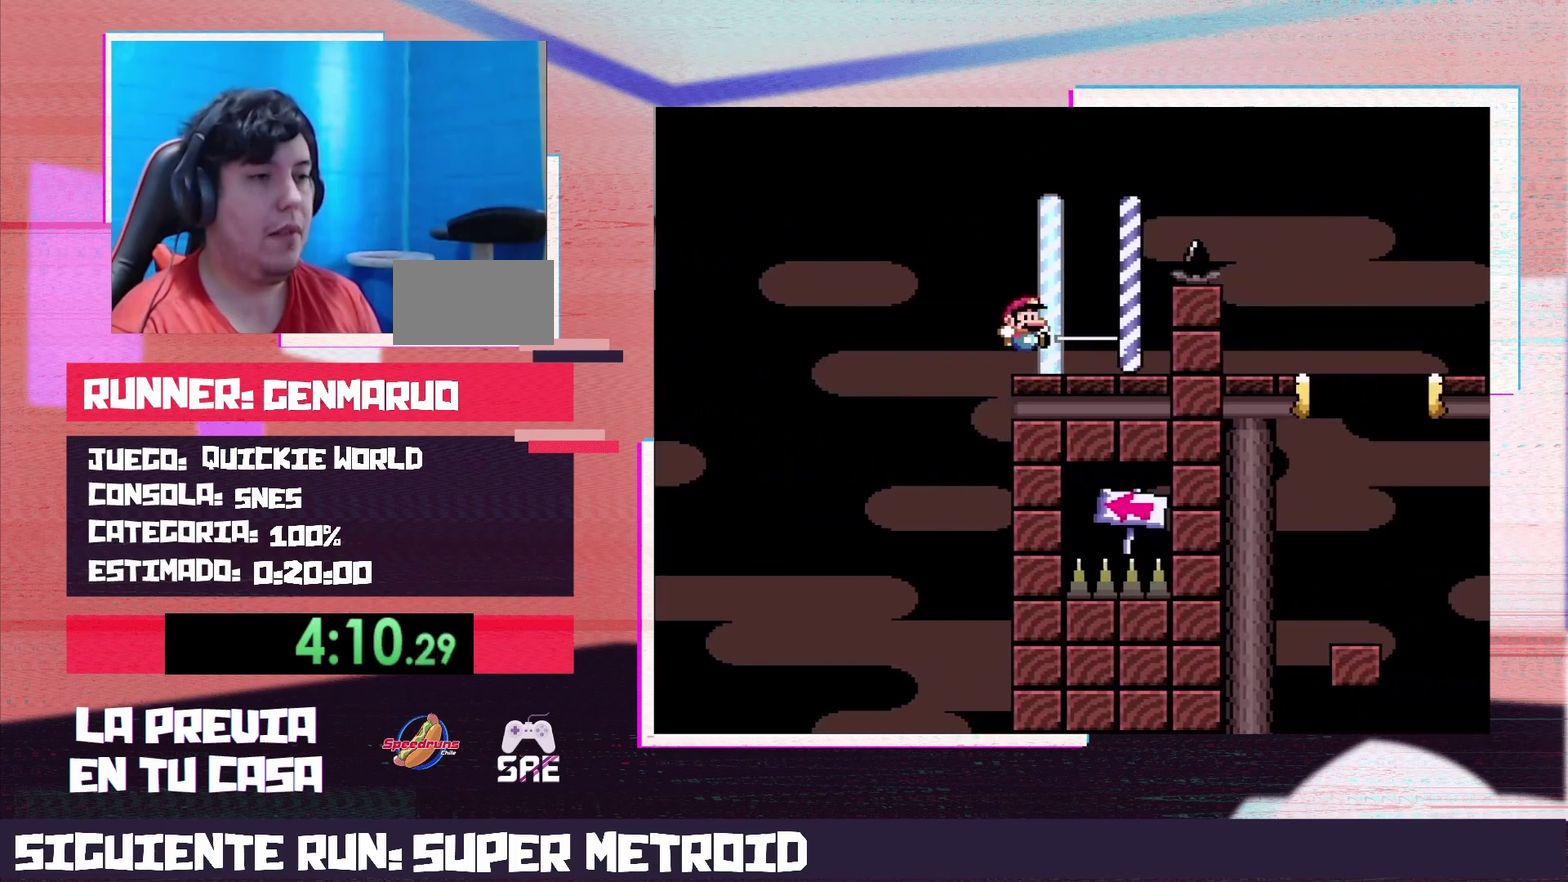
{"buttons": ["Y", "DPAD_LEFT"], "events": [[83, "DPAD_RIGHT", "up"], [117, "DPAD_LEFT", "down"]]}
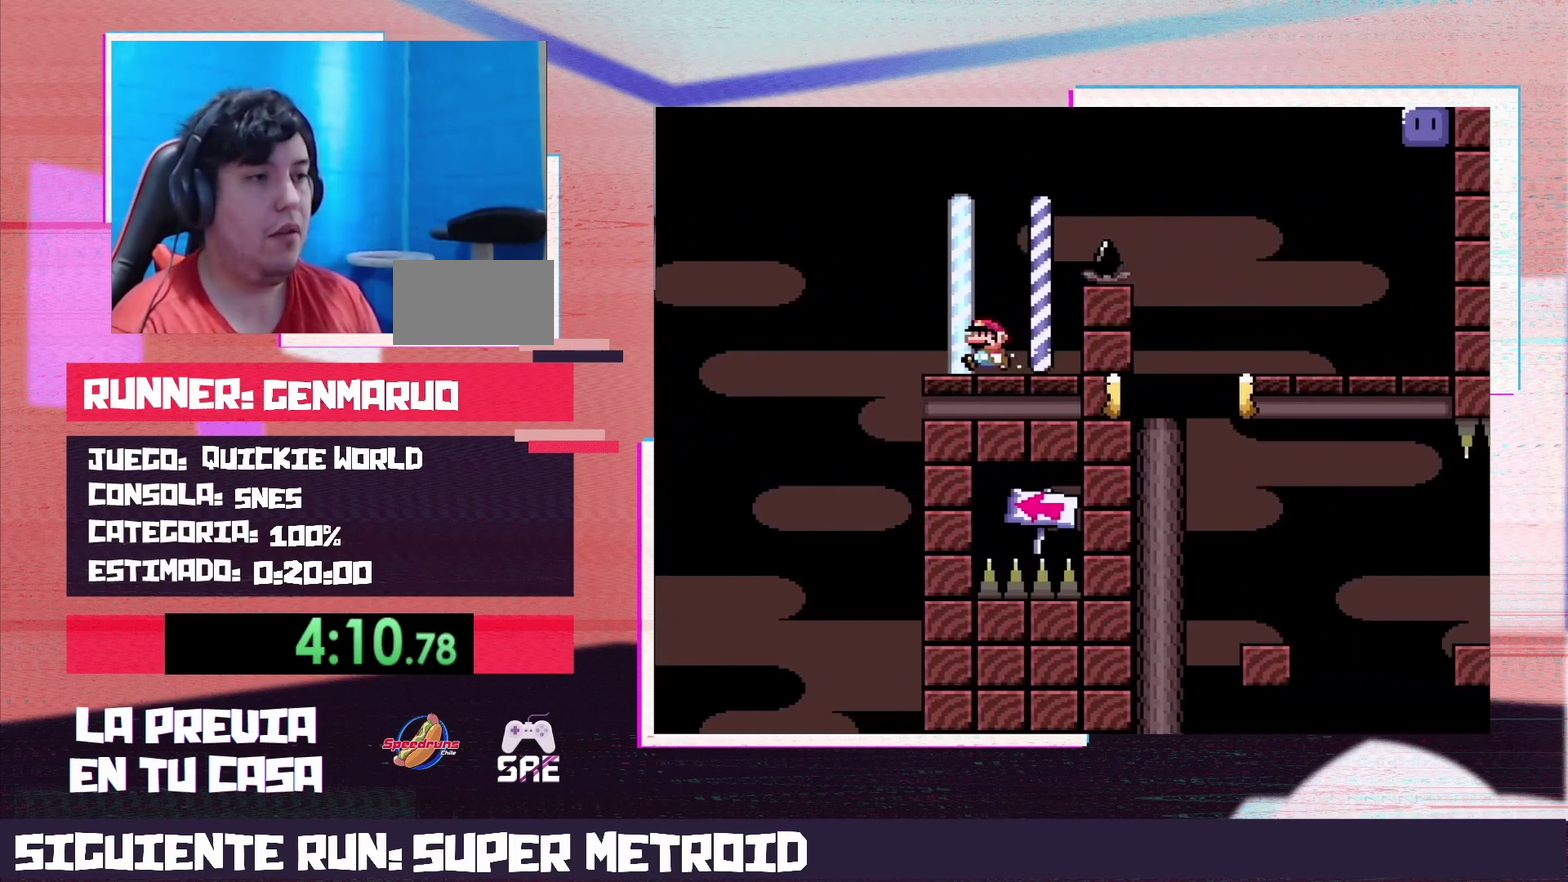
{"buttons": ["B", "Y", "DPAD_LEFT"], "events": [[83, "B", "down"]]}
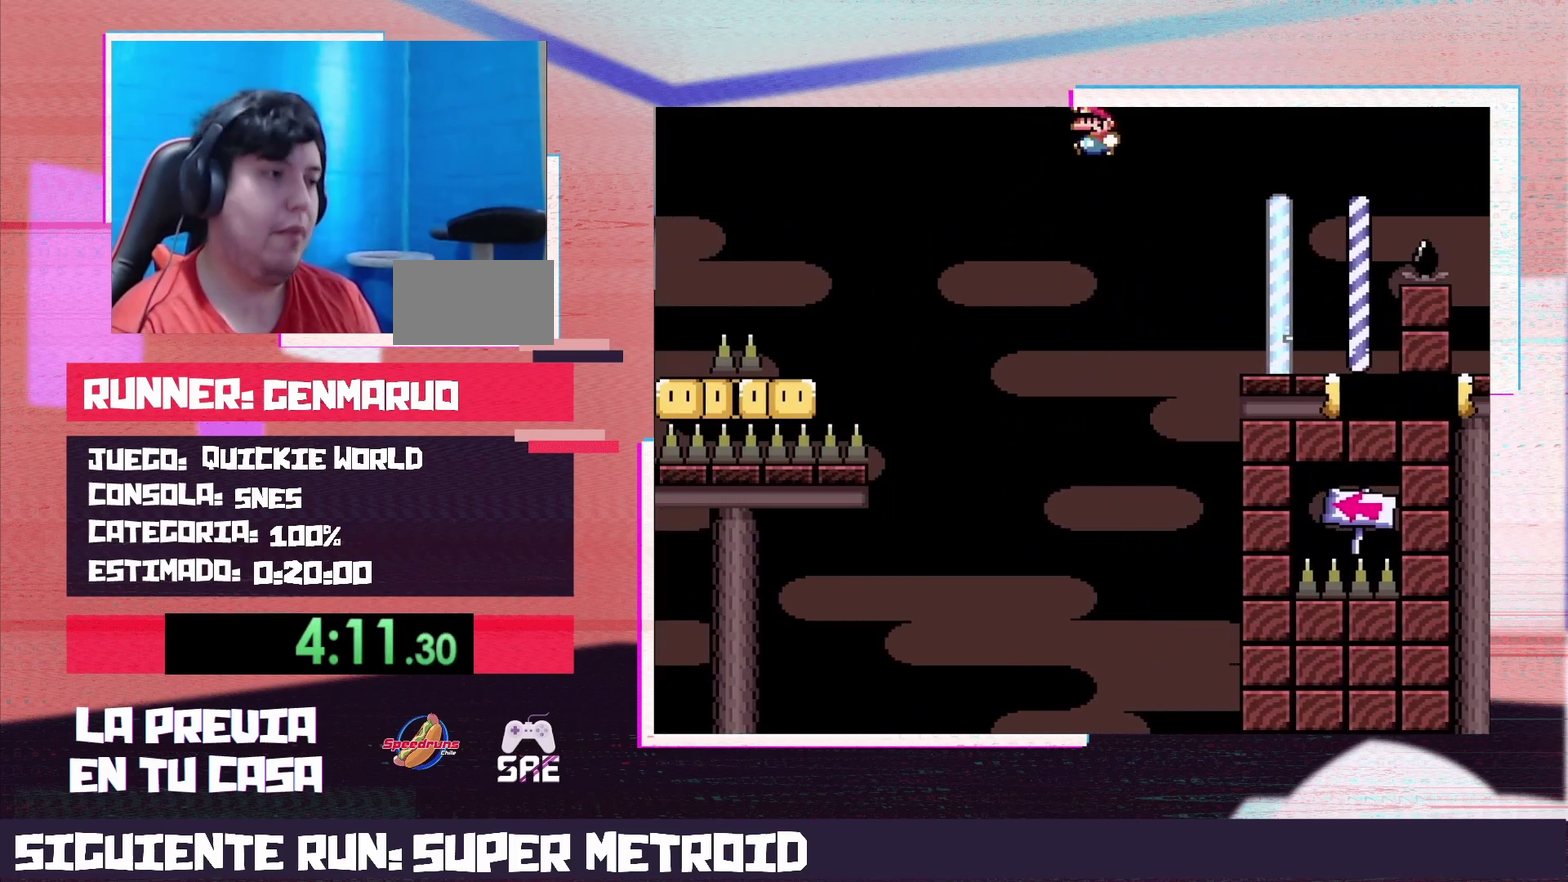
{"buttons": ["Y"], "events": [[433, "B", "up"], [483, "DPAD_LEFT", "up"]]}
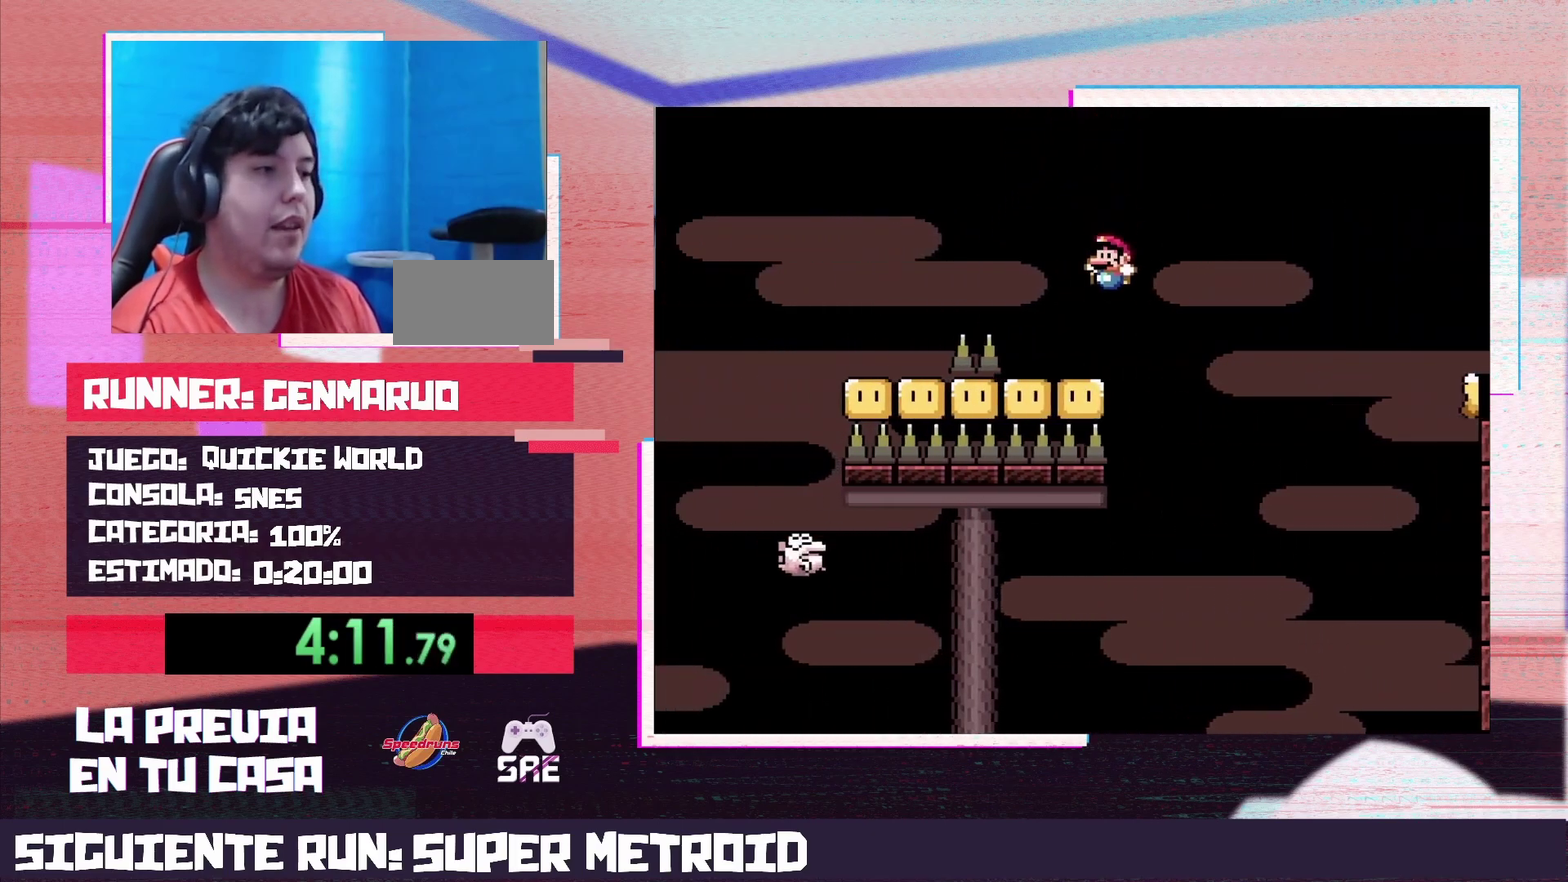
{"buttons": ["B", "Y", "DPAD_RIGHT"], "events": [[17, "DPAD_RIGHT", "down"], [333, "B", "down"]]}
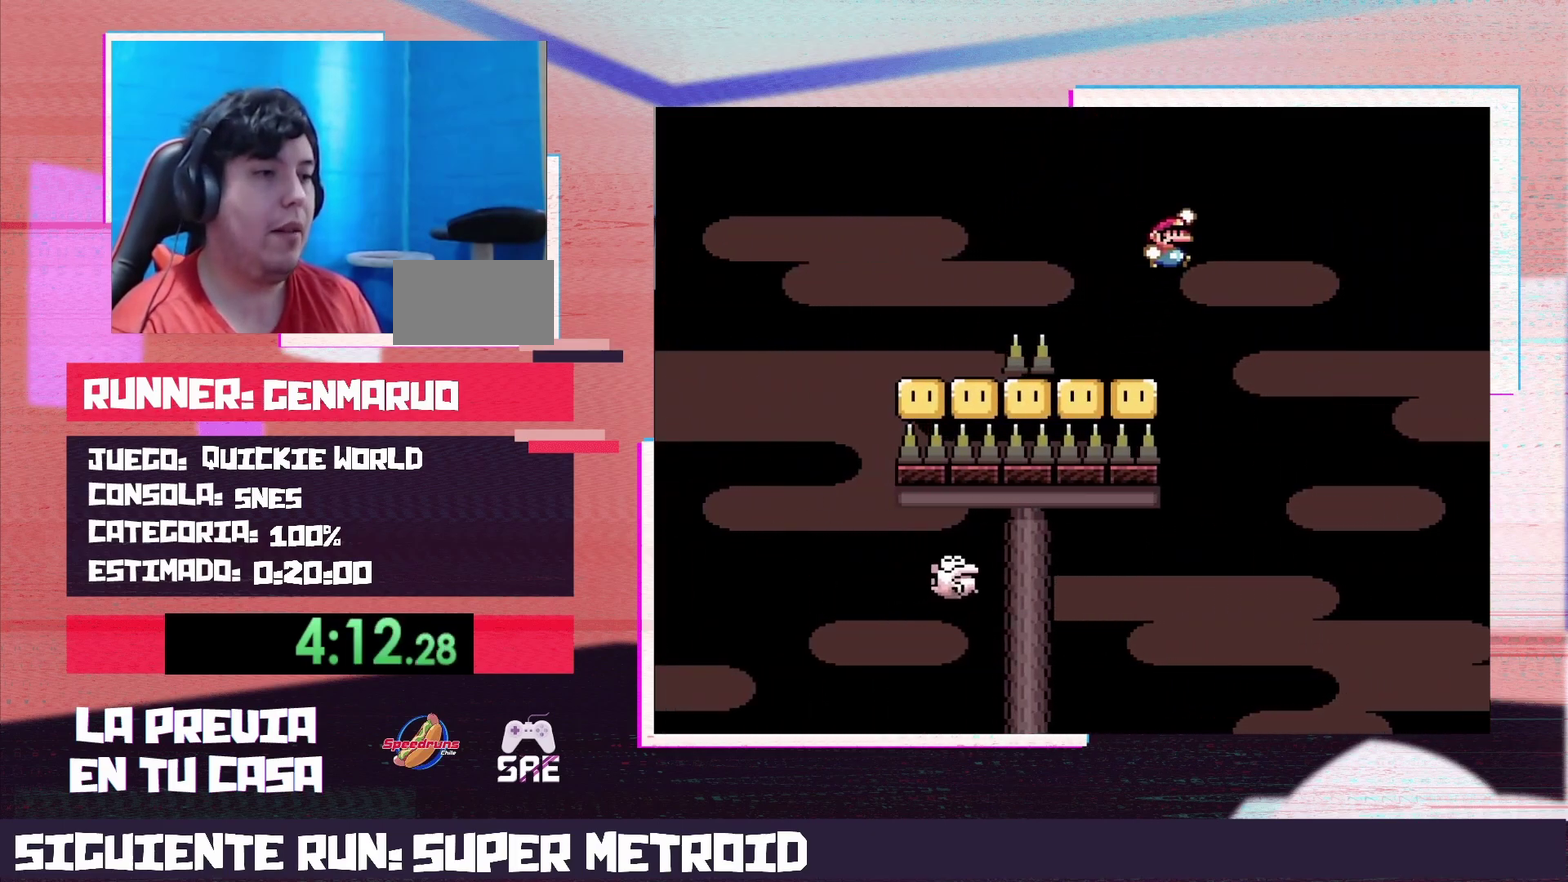
{"buttons": ["B", "Y", "DPAD_RIGHT"], "events": []}
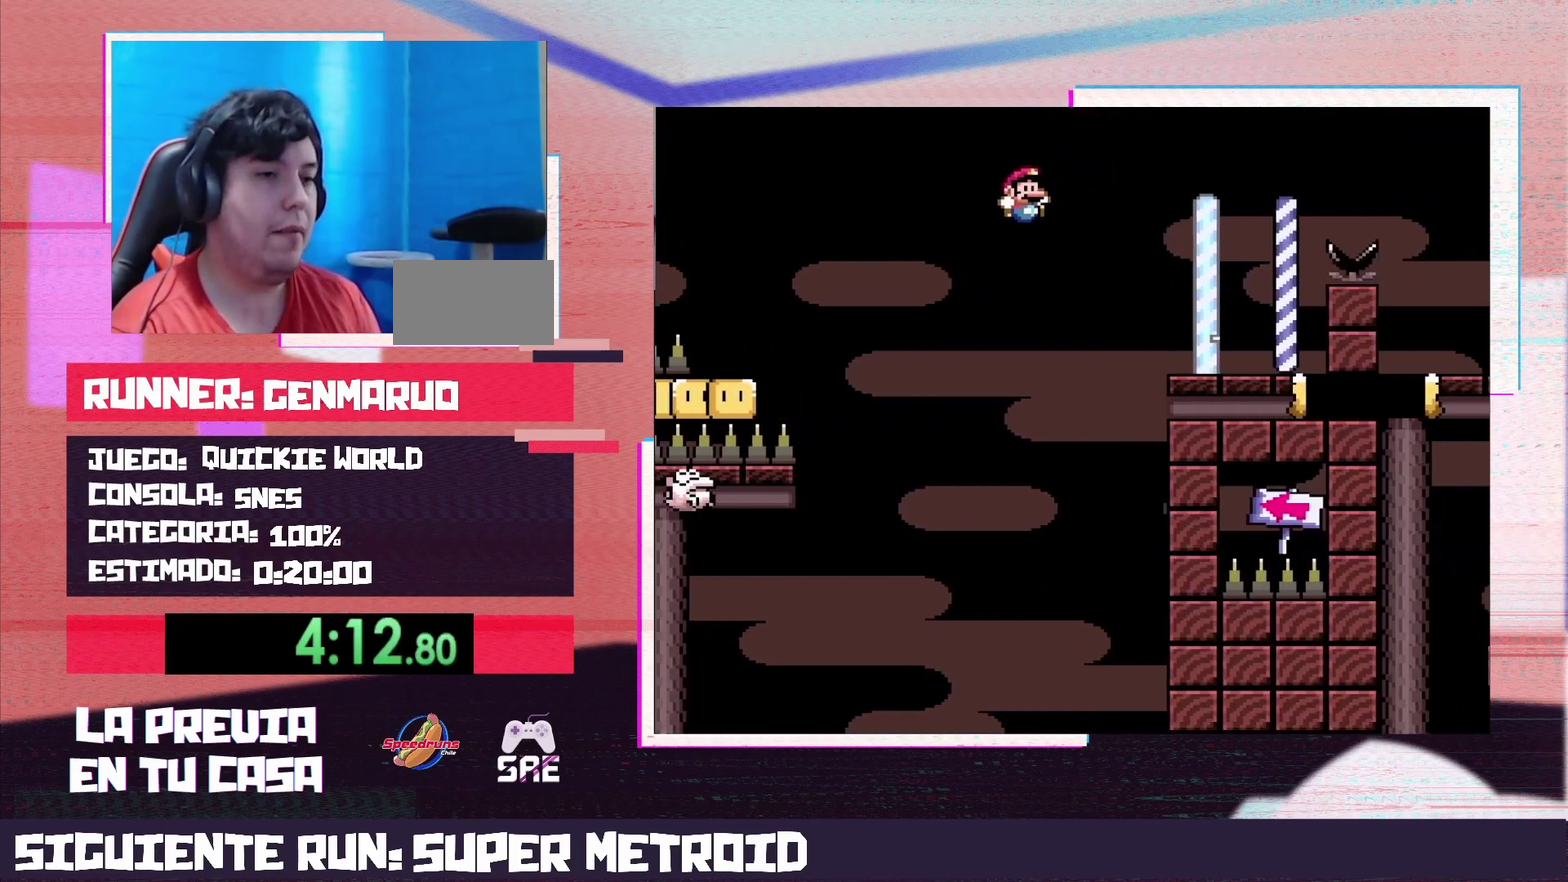
{"buttons": ["Y", "DPAD_LEFT"], "events": [[333, "B", "up"], [367, "DPAD_RIGHT", "up"], [400, "DPAD_LEFT", "down"]]}
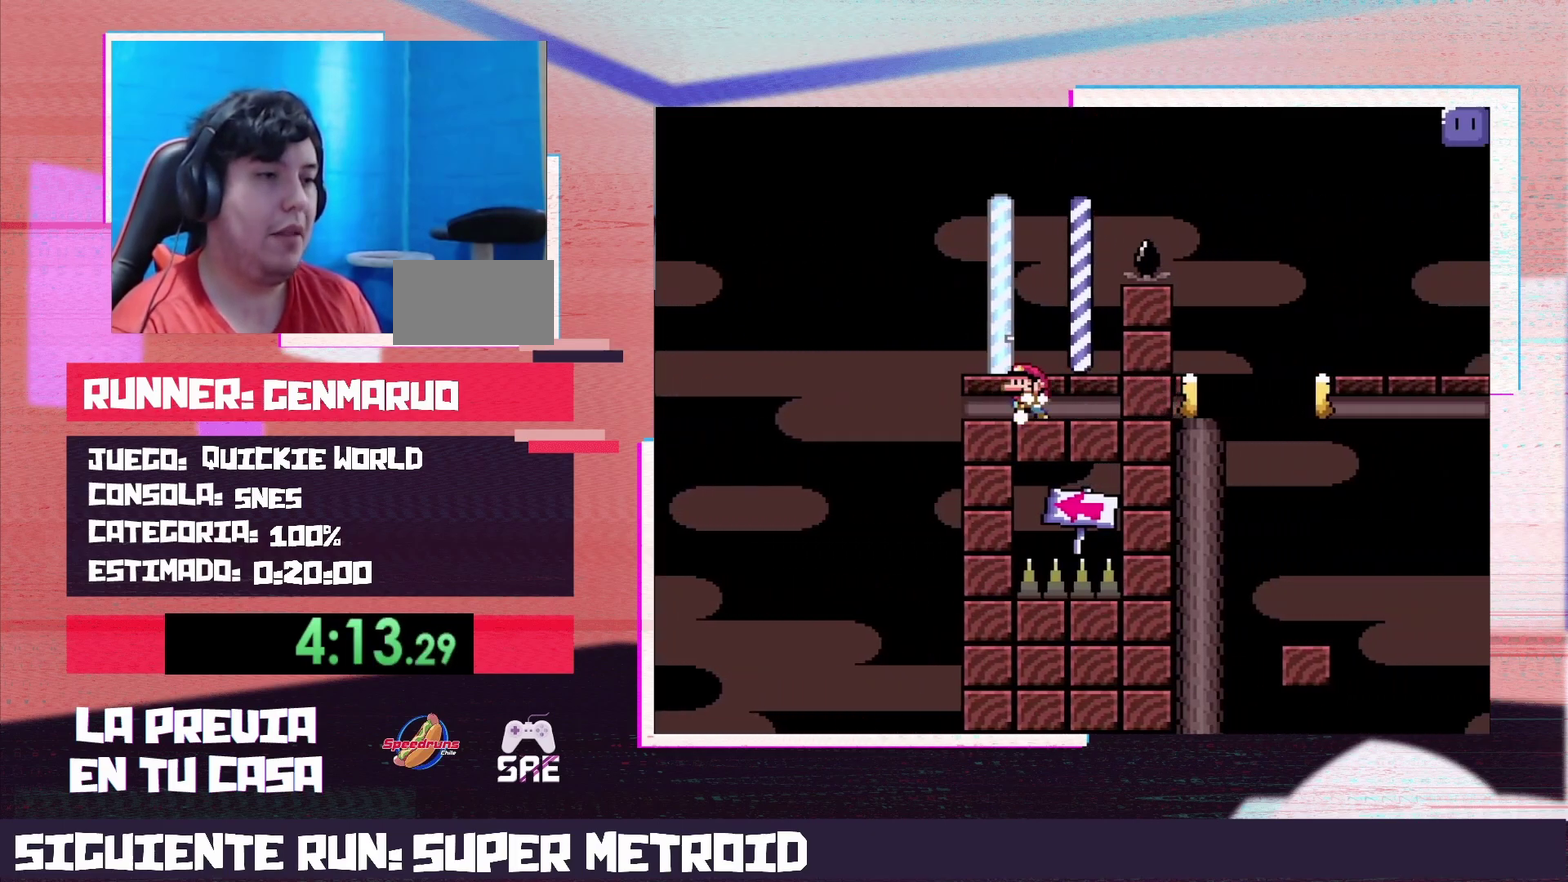
{"buttons": ["Y", "DPAD_RIGHT"], "events": [[50, "DPAD_LEFT", "up"], [83, "B", "down"], [183, "B", "up"], [250, "DPAD_LEFT", "down"], [333, "DPAD_LEFT", "up"], [467, "DPAD_RIGHT", "down"]]}
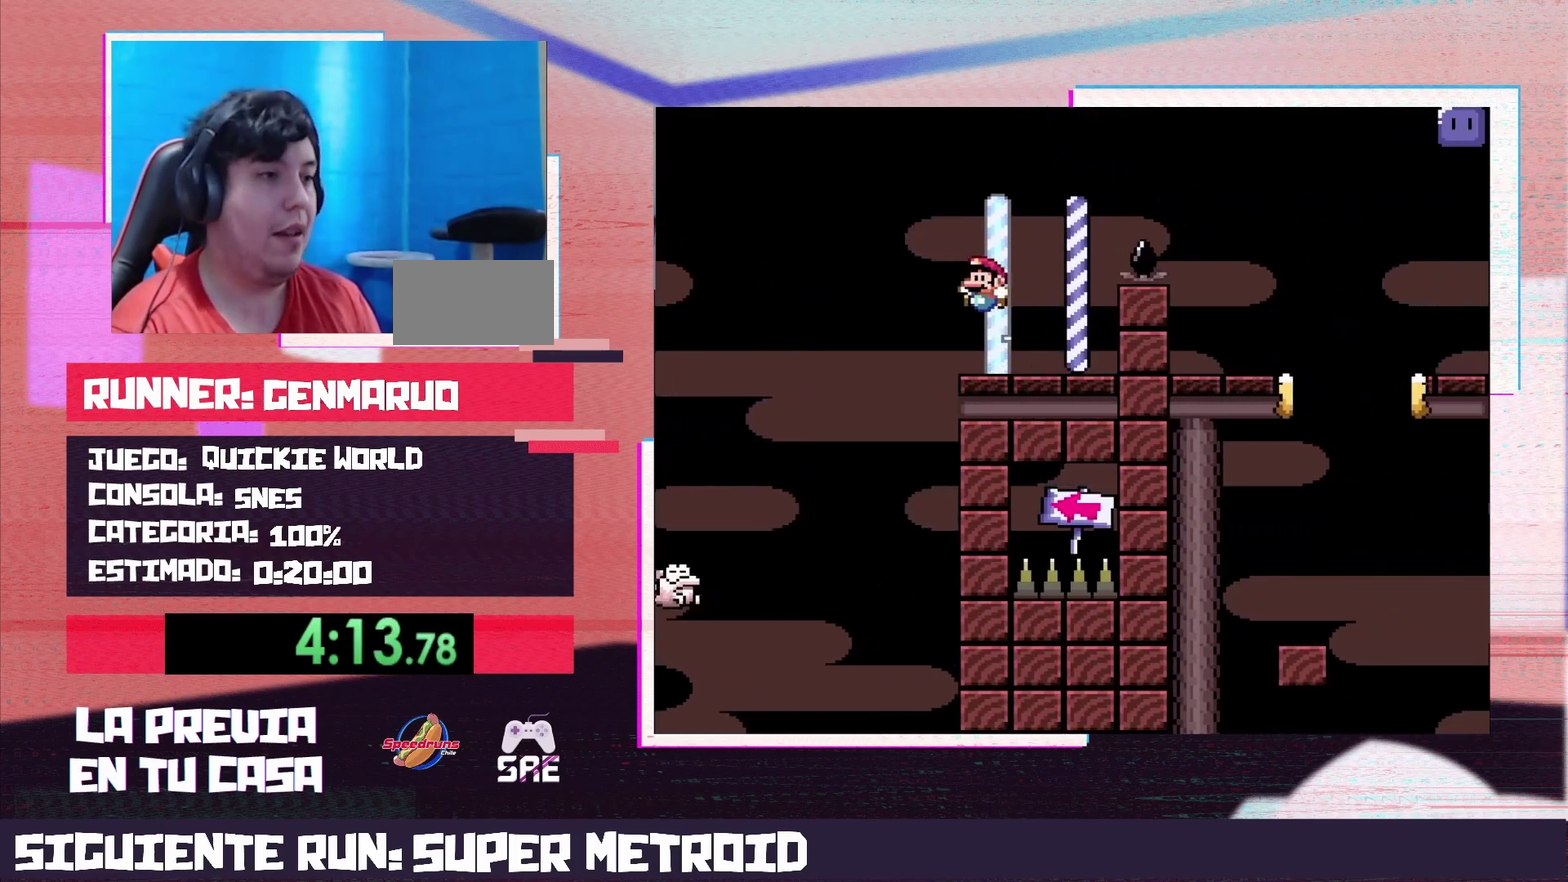
{"buttons": ["B", "Y", "DPAD_RIGHT"], "events": [[200, "B", "down"]]}
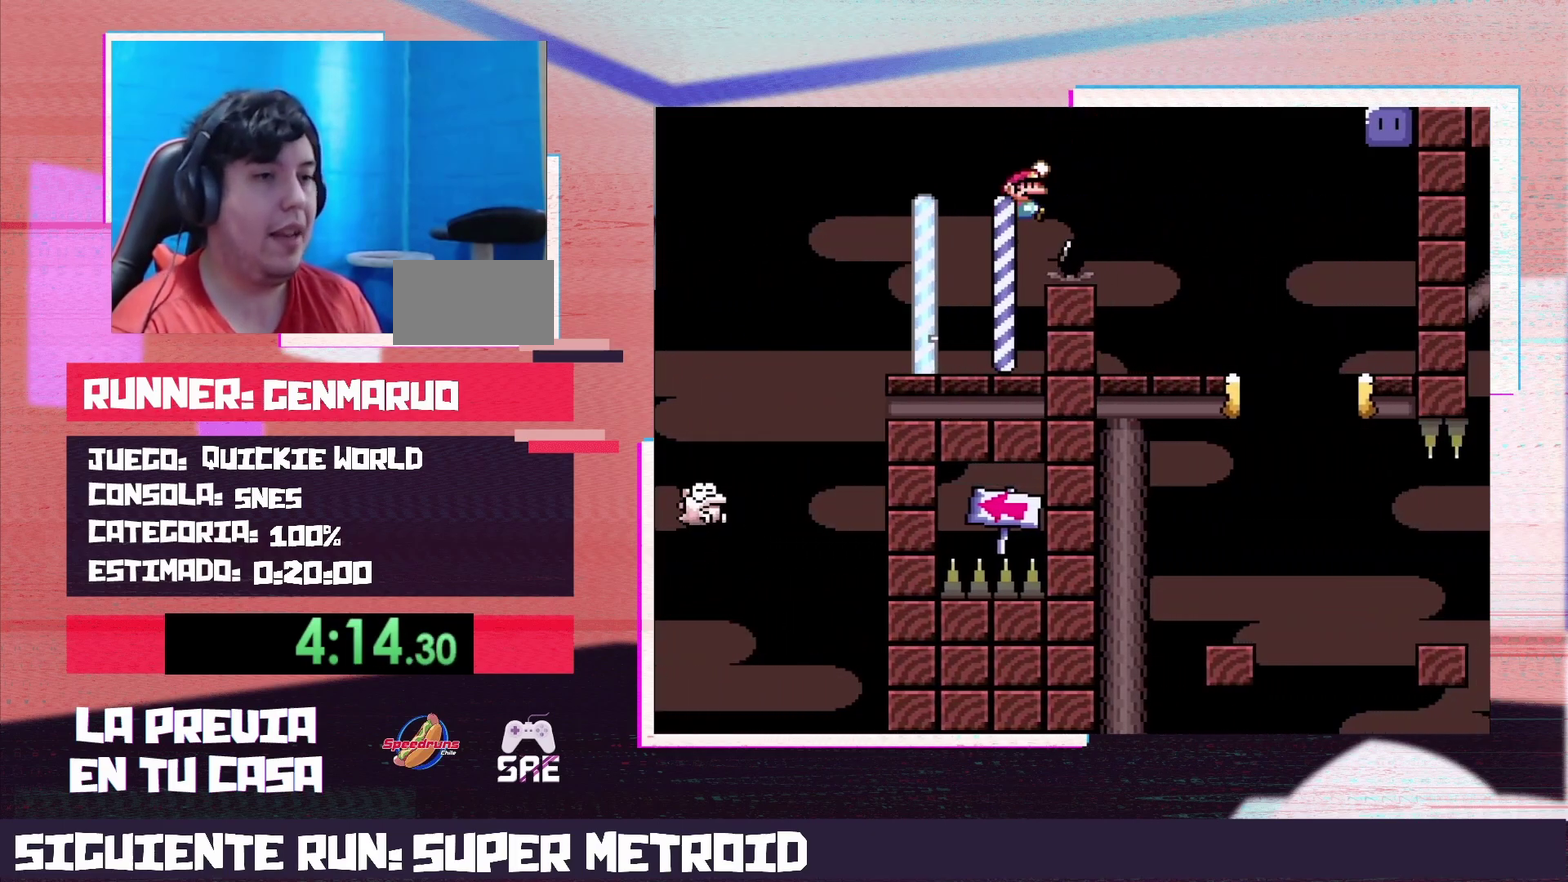
{"buttons": ["B", "Y", "DPAD_RIGHT"], "events": [[333, "DPAD_RIGHT", "up"], [367, "DPAD_LEFT", "down"], [450, "DPAD_LEFT", "up"], [483, "DPAD_RIGHT", "down"]]}
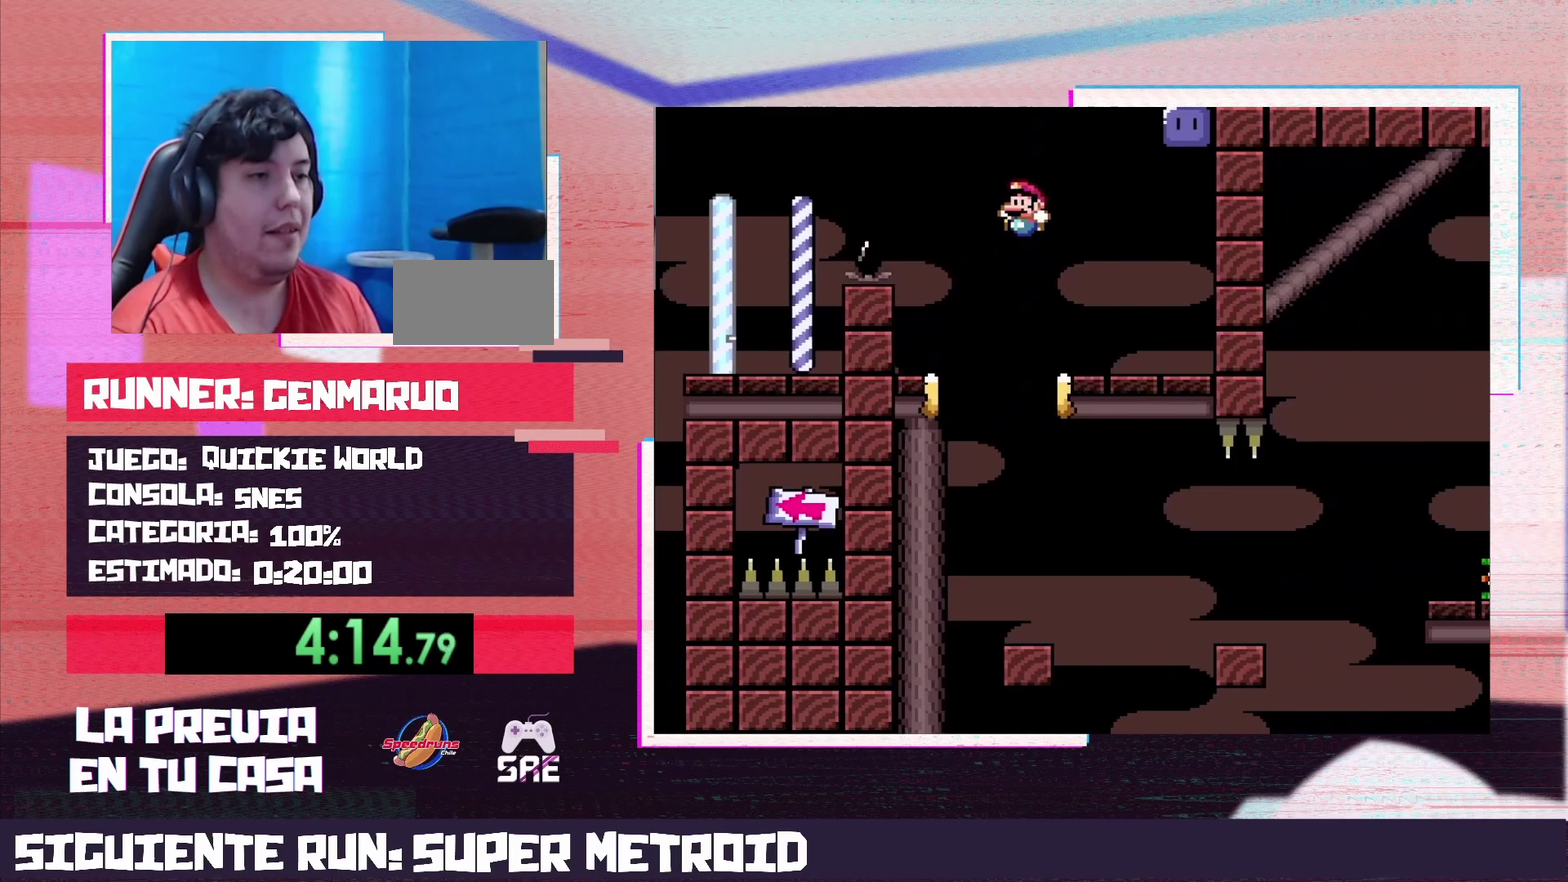
{"buttons": ["B", "Y", "DPAD_RIGHT"], "events": [[17, "B", "up"], [233, "B", "down"], [300, "DPAD_LEFT", "down"], [300, "DPAD_RIGHT", "up"], [433, "DPAD_LEFT", "up"], [467, "DPAD_RIGHT", "down"]]}
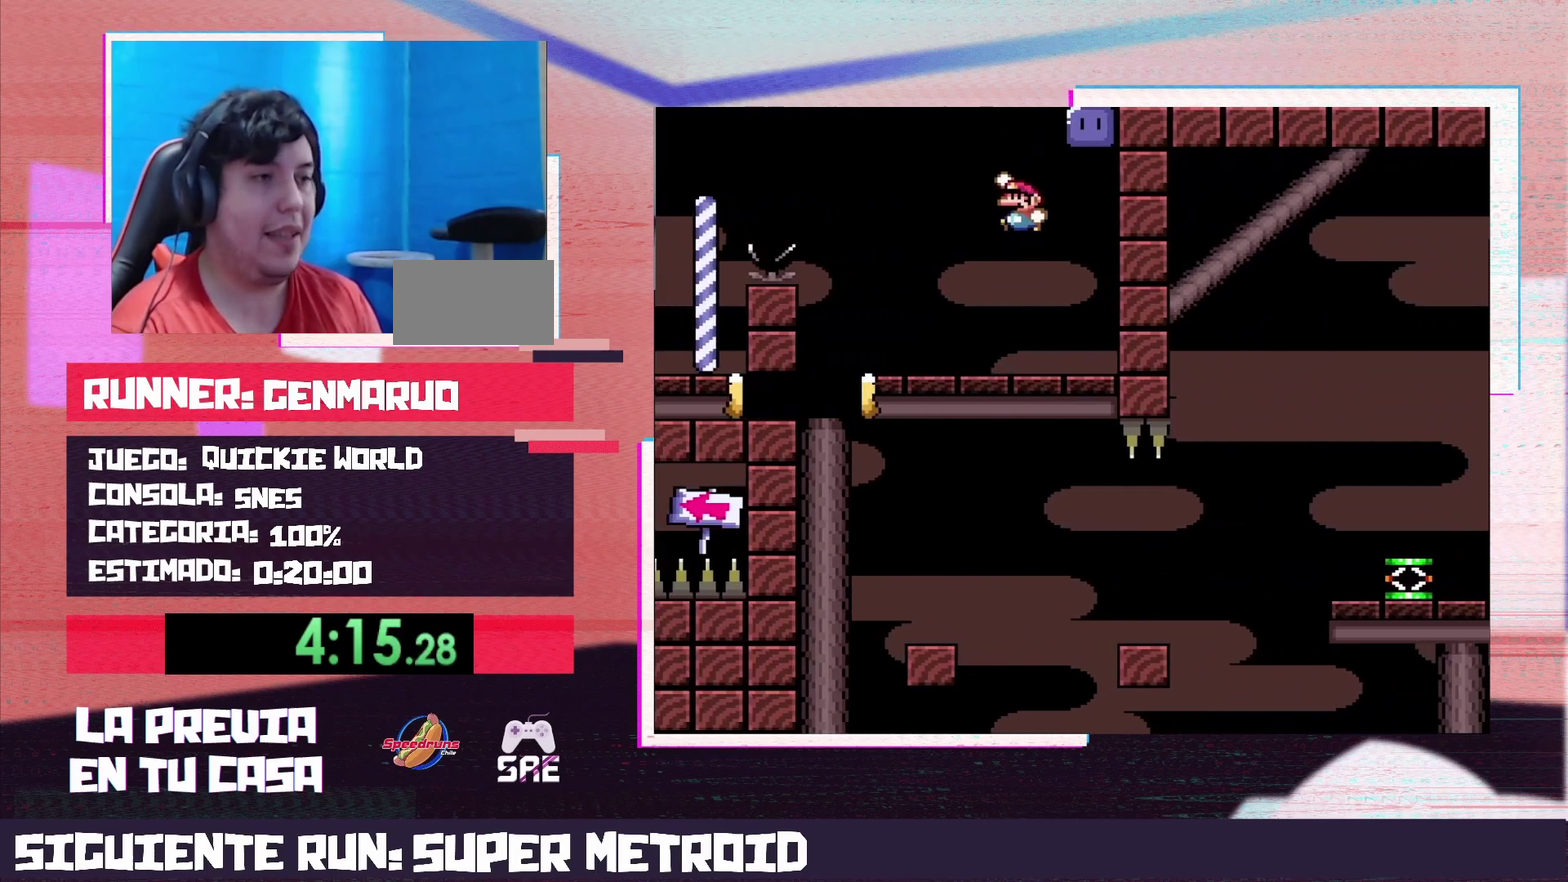
{"buttons": ["B", "Y", "DPAD_LEFT"], "events": [[150, "Y", "up"], [233, "Y", "down"], [333, "DPAD_RIGHT", "up"], [400, "DPAD_LEFT", "down"]]}
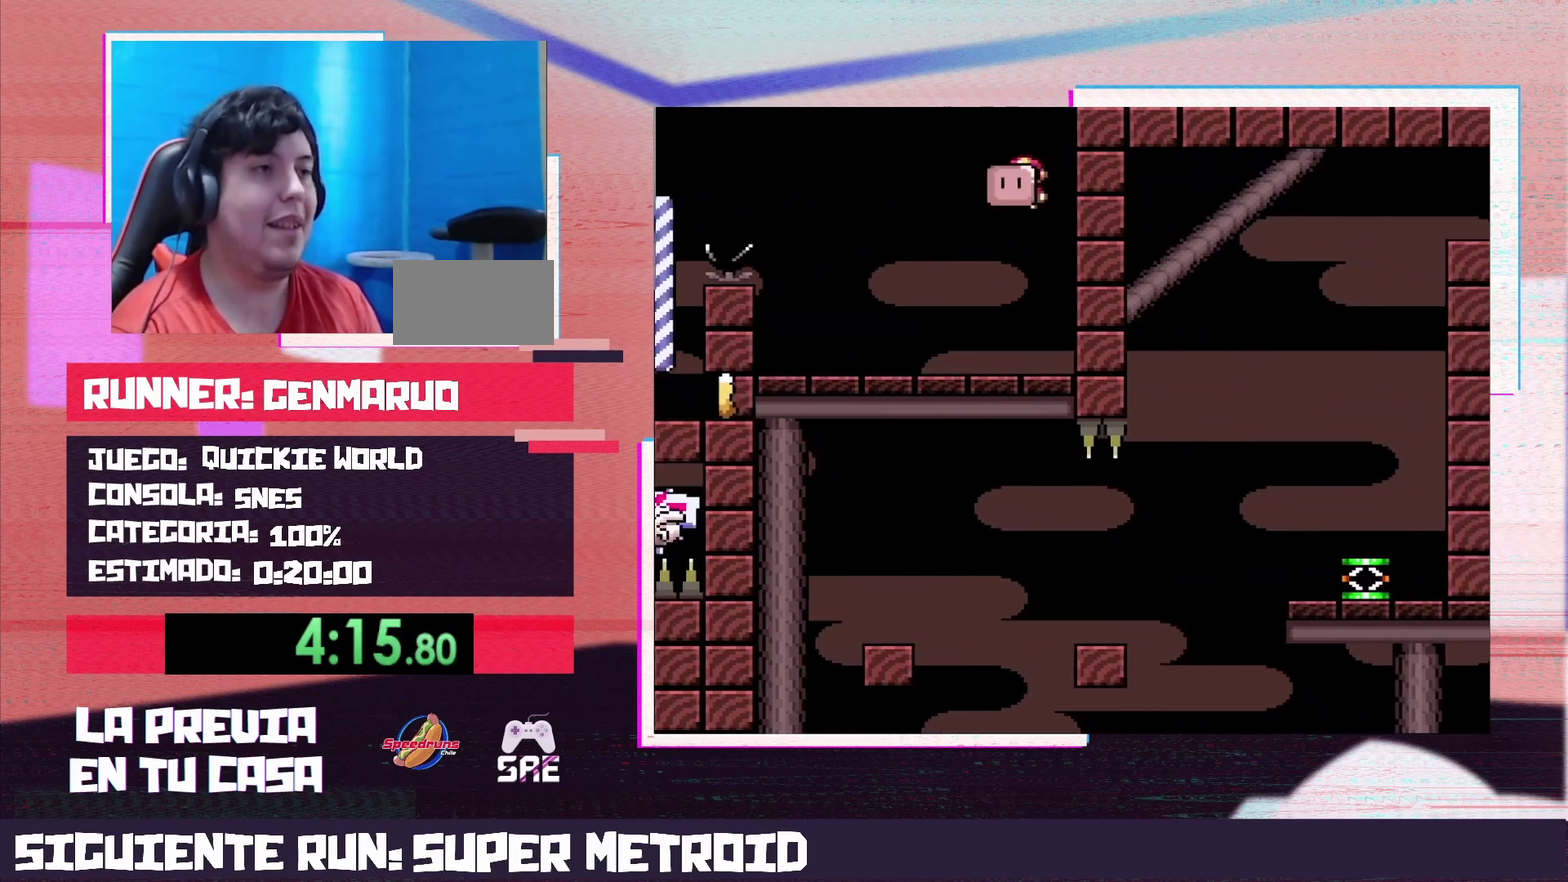
{"buttons": ["Y"], "events": [[267, "B", "up"], [333, "DPAD_LEFT", "up"], [400, "DPAD_RIGHT", "down"], [483, "DPAD_RIGHT", "up"]]}
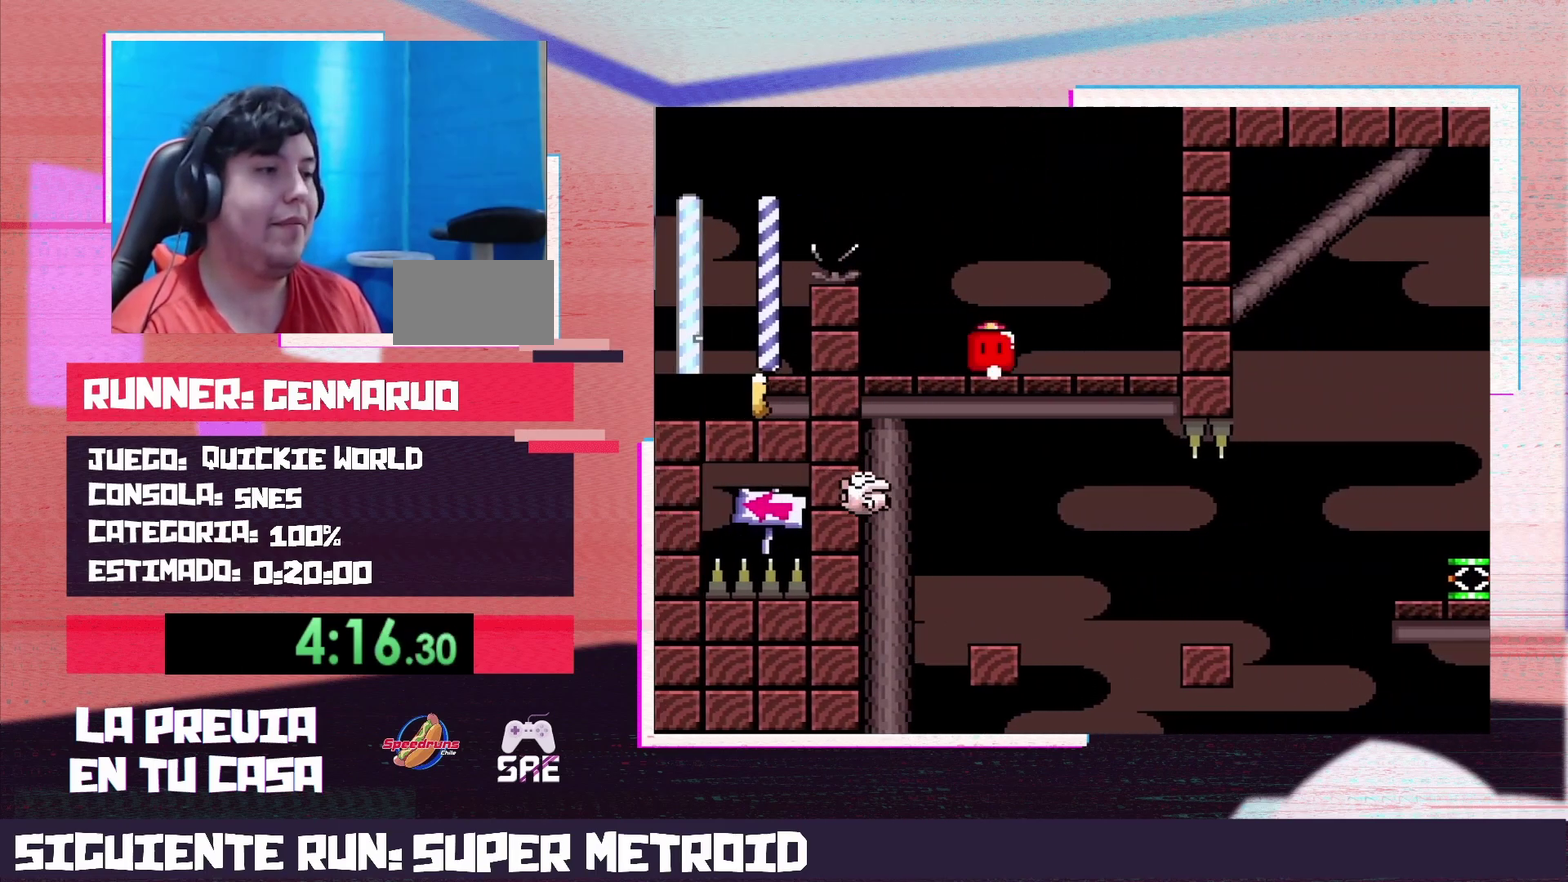
{"buttons": ["Y"], "events": []}
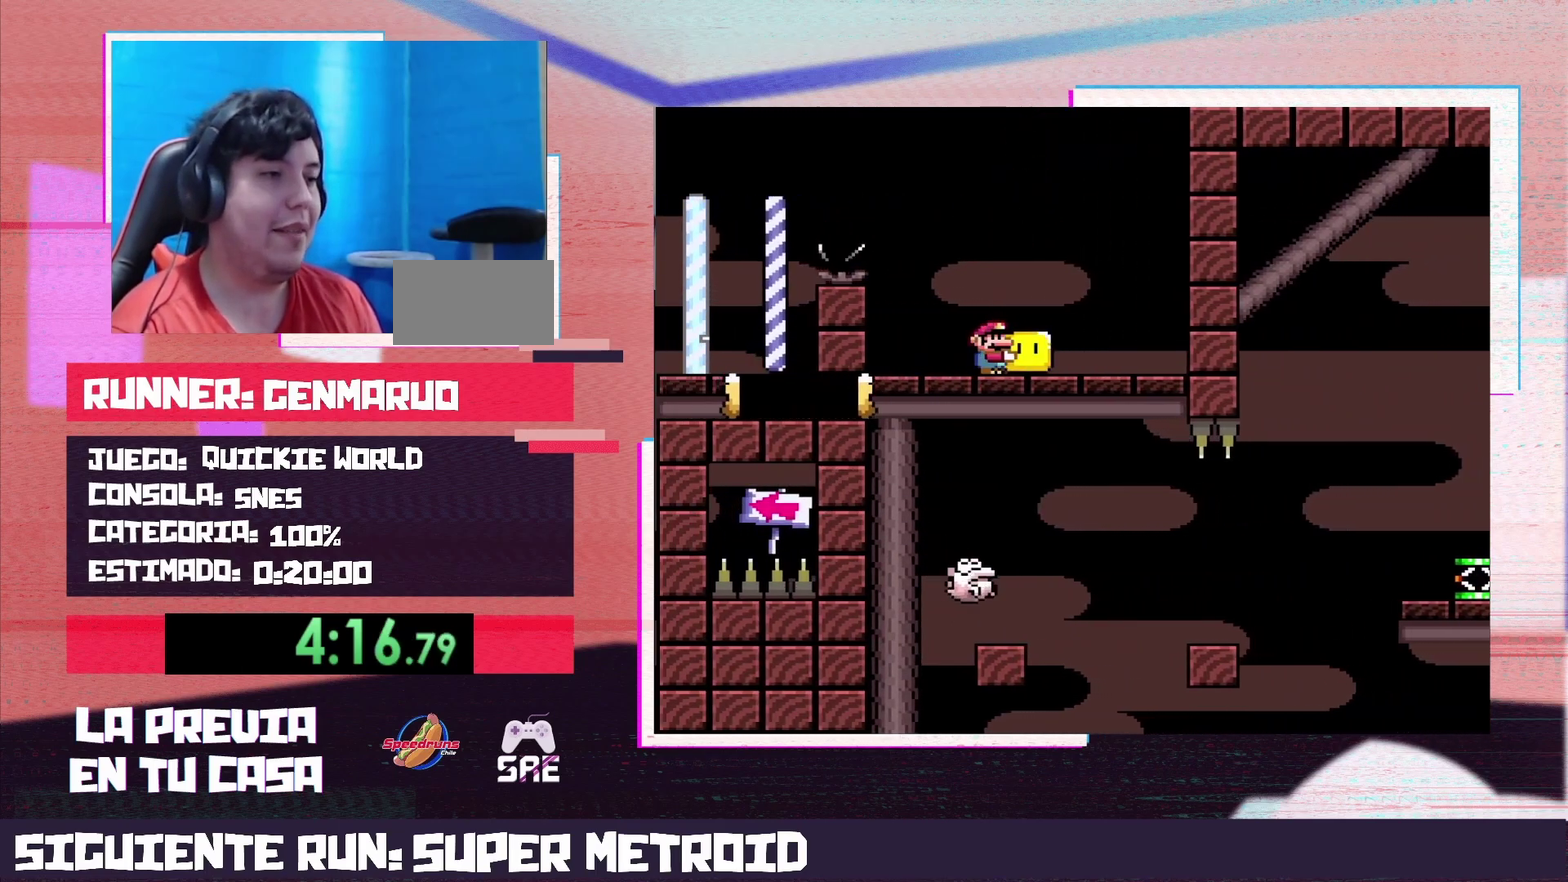
{"buttons": ["Y"], "events": []}
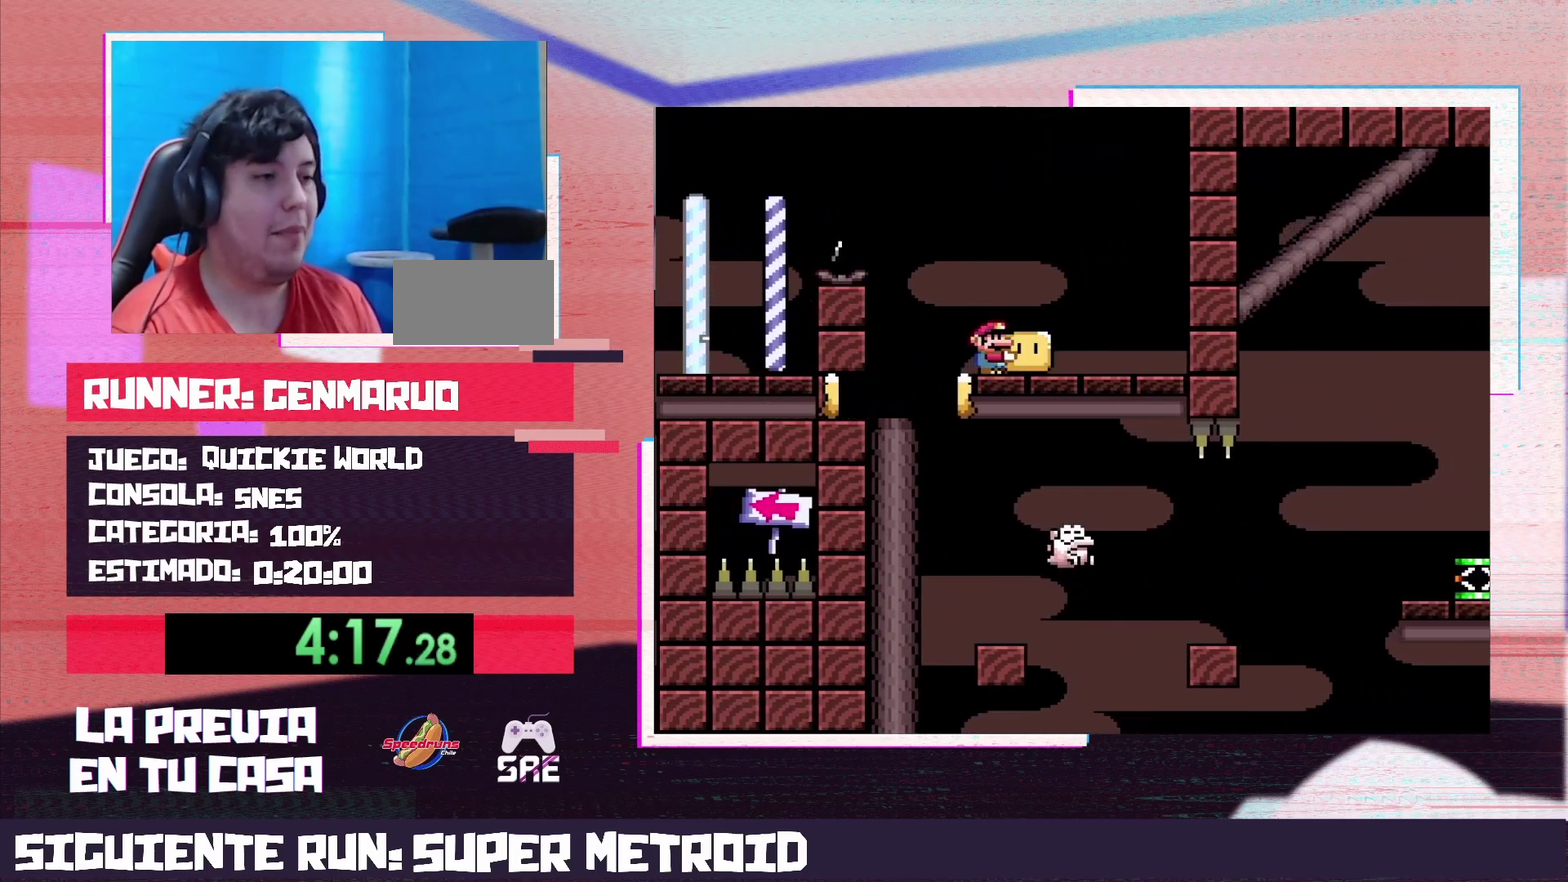
{"buttons": ["Y"], "events": []}
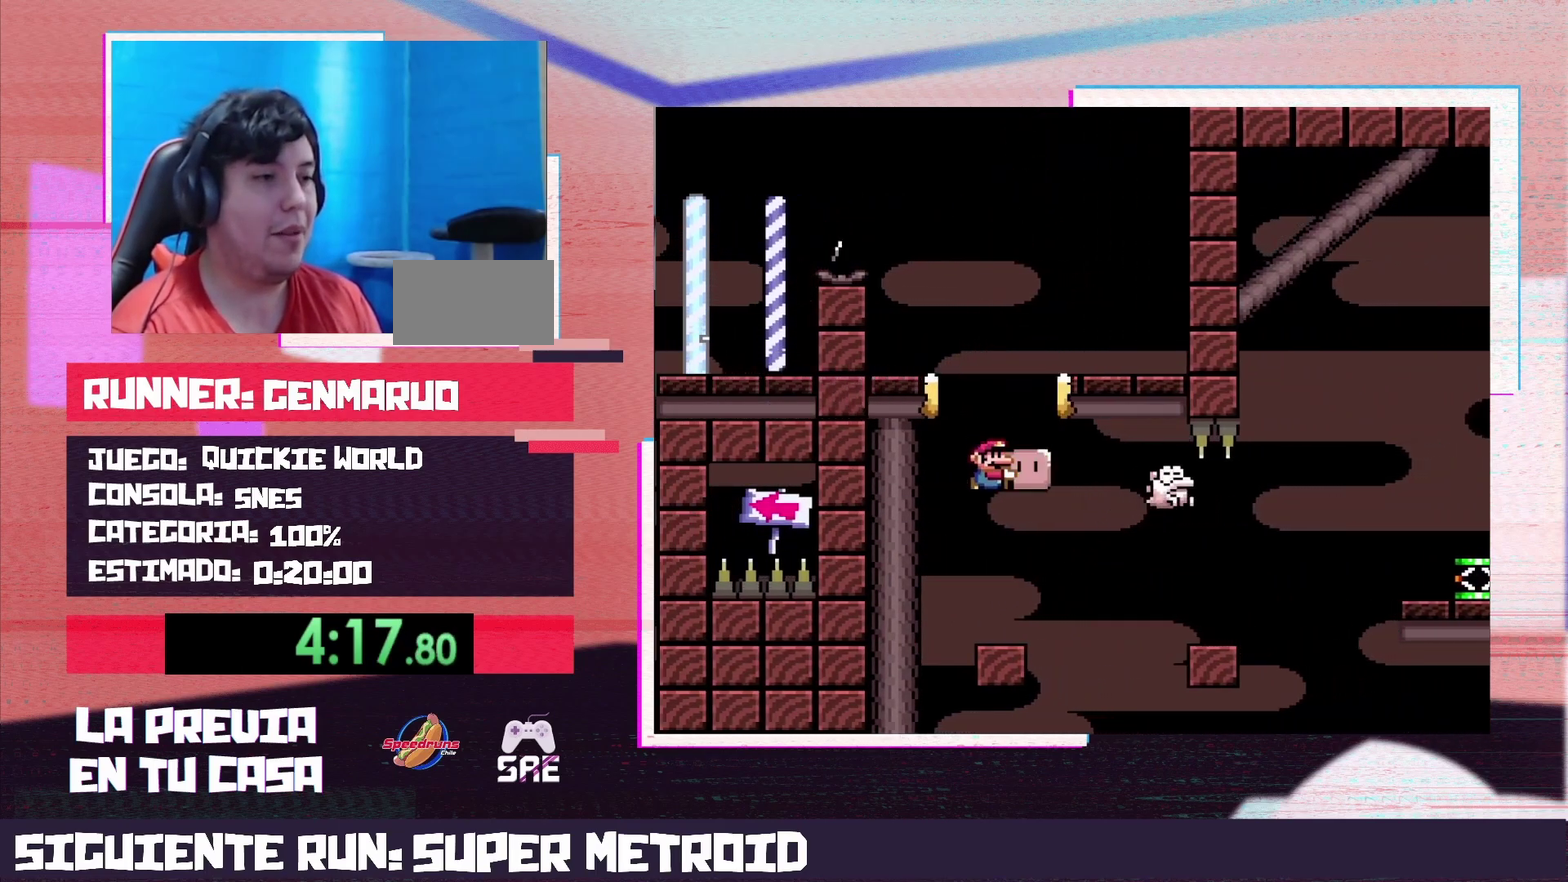
{"buttons": ["B", "Y", "DPAD_RIGHT"], "events": [[200, "DPAD_RIGHT", "down"], [233, "B", "down"], [367, "B", "up"], [467, "B", "down"]]}
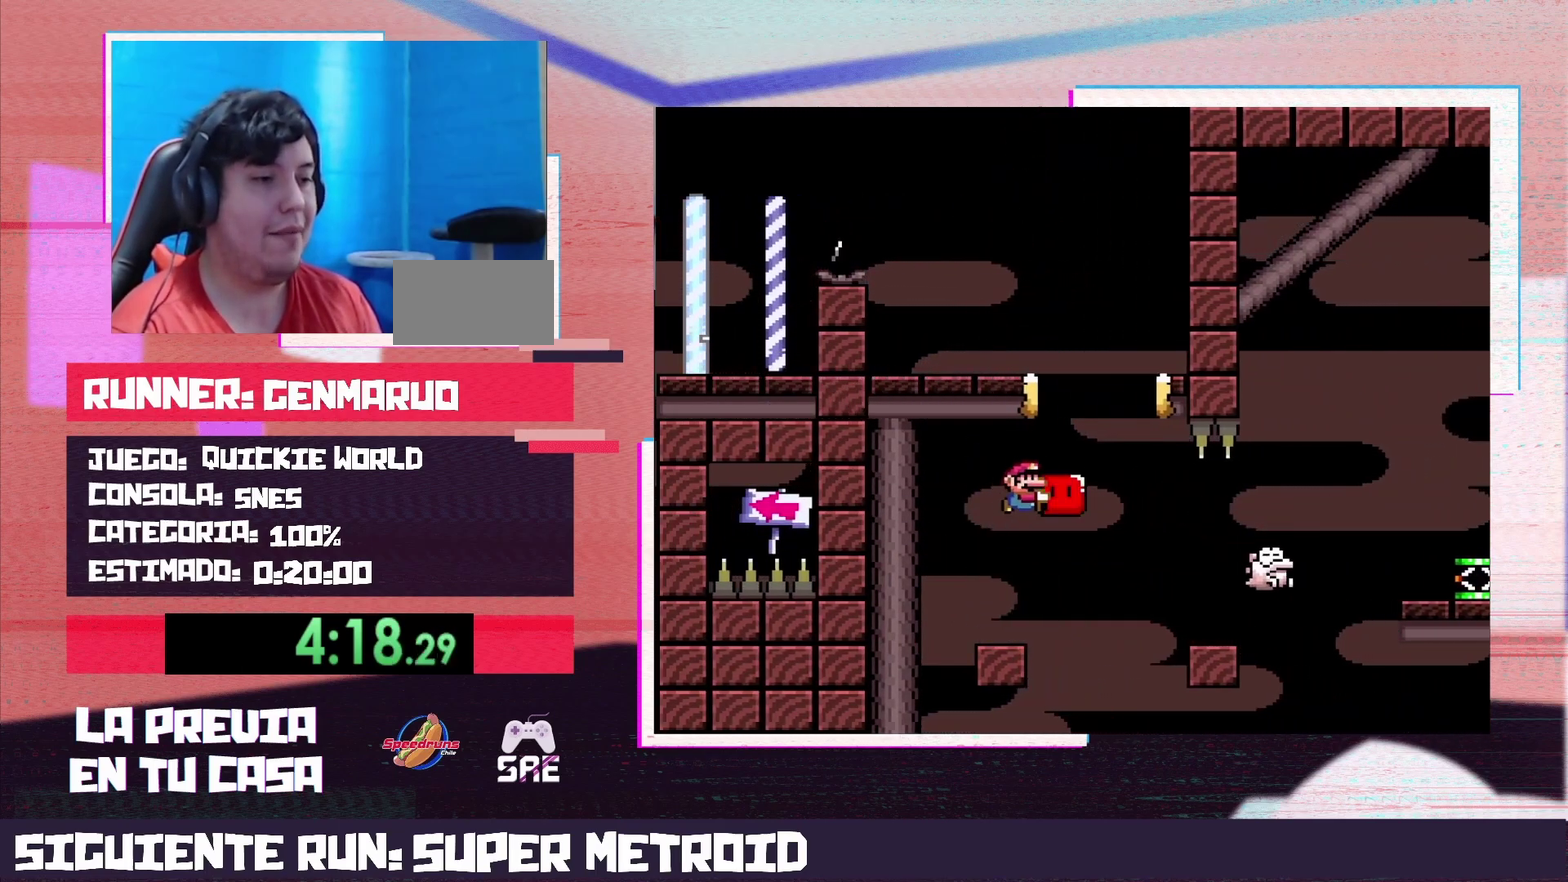
{"buttons": ["Y", "DPAD_LEFT"], "events": [[367, "DPAD_RIGHT", "up"], [400, "B", "up"], [400, "DPAD_LEFT", "down"]]}